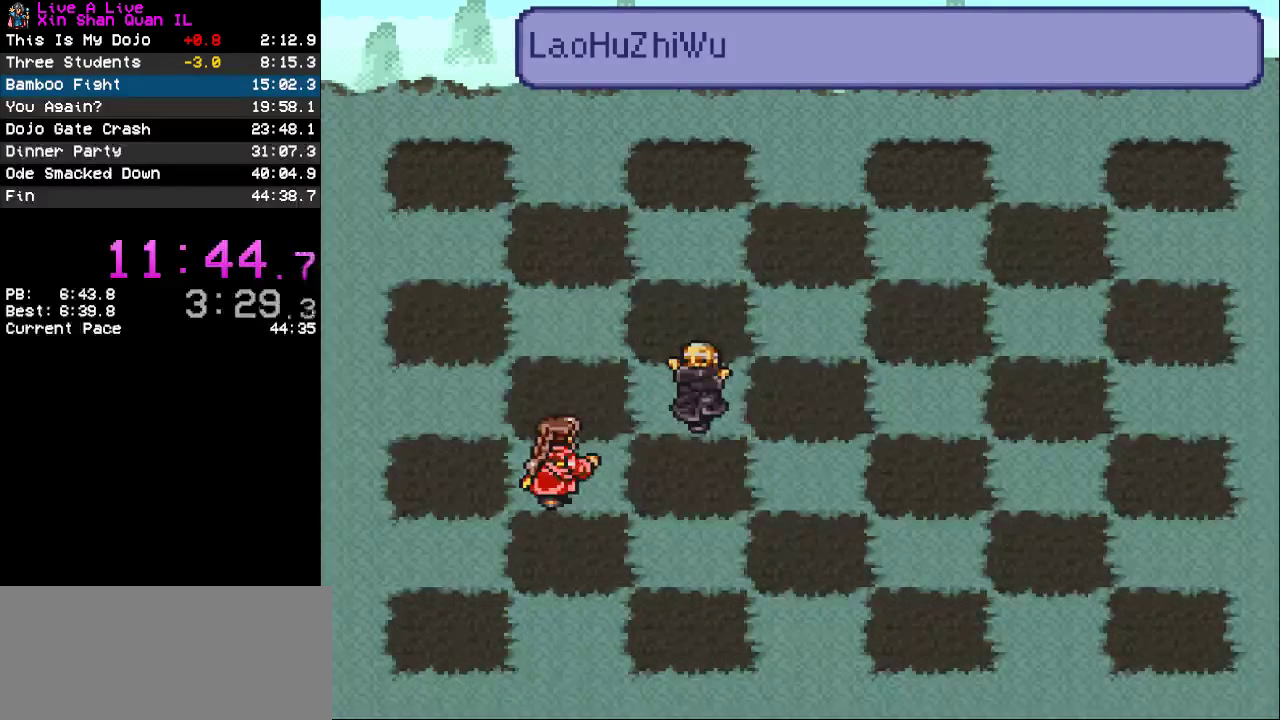
Gameplay with a controller (PlayStation layout); each line is a JSON object with the inputs held at the frame after it. "events" lists button and stick changes between this image and that frame as [ms after this image, input, new state], when the widget could be followed in between. Not read: L3 R3.
{"buttons": [], "events": []}
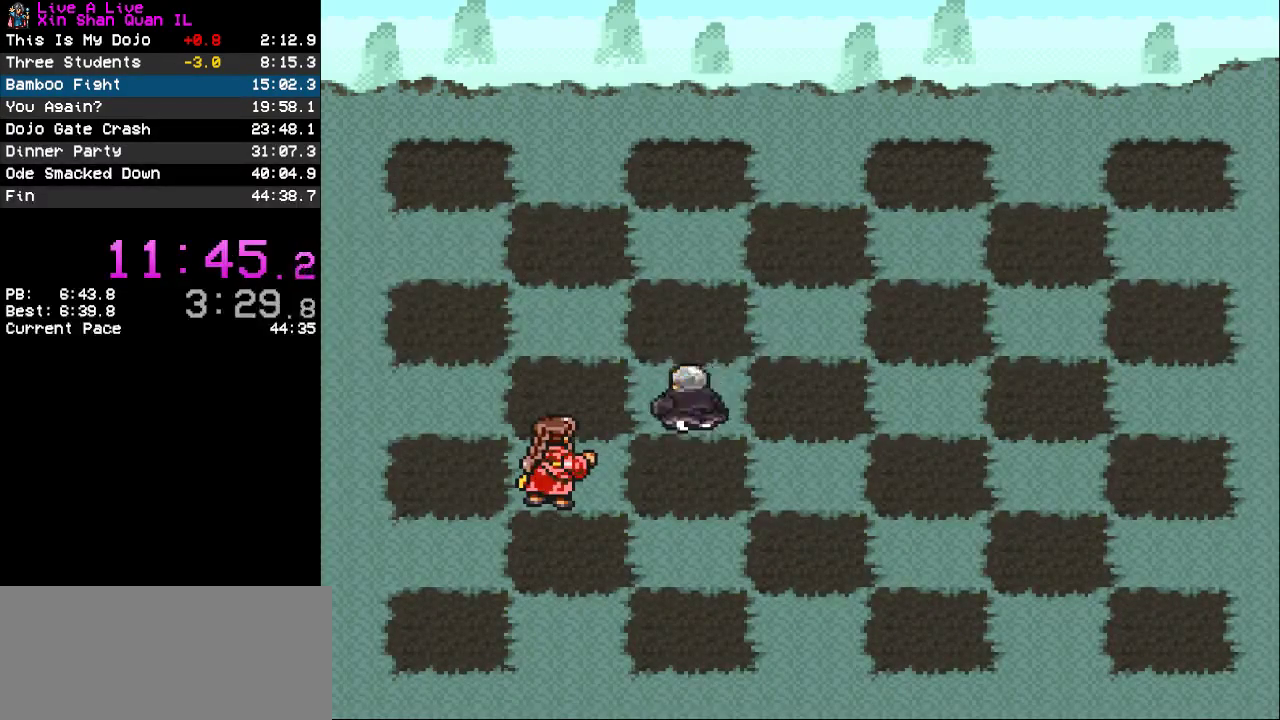
{"buttons": [], "events": []}
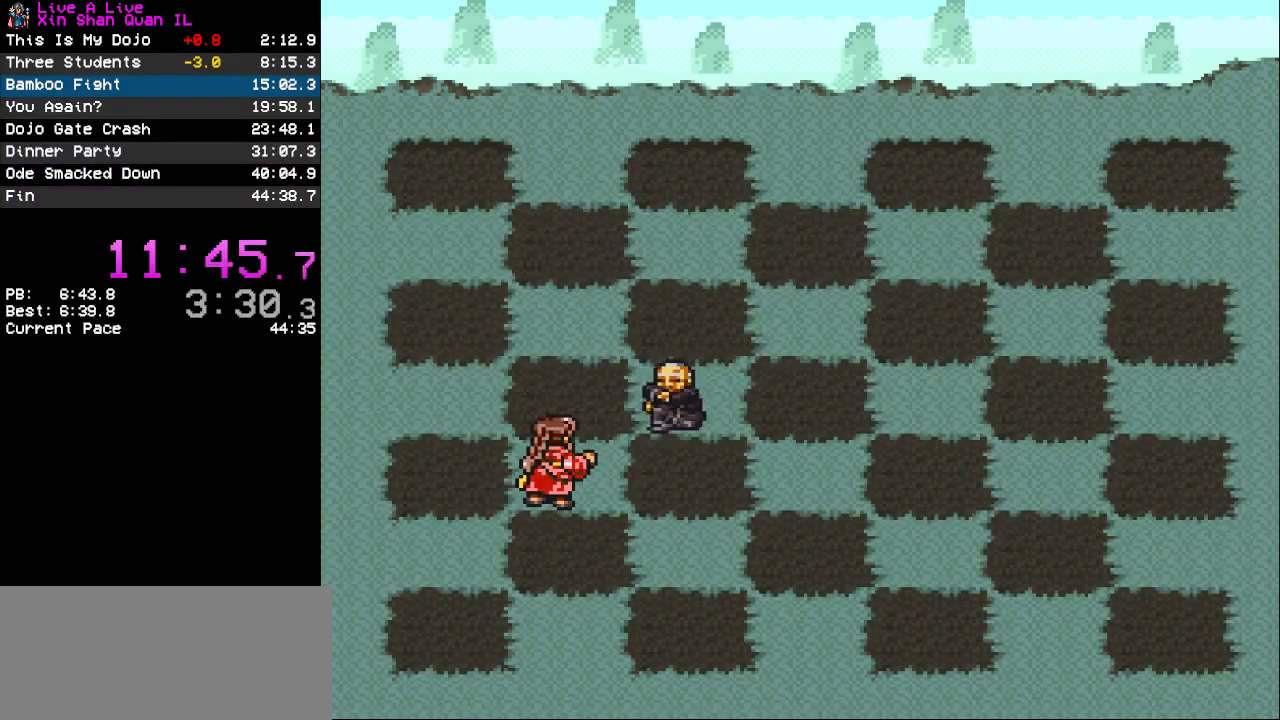
{"buttons": [], "events": []}
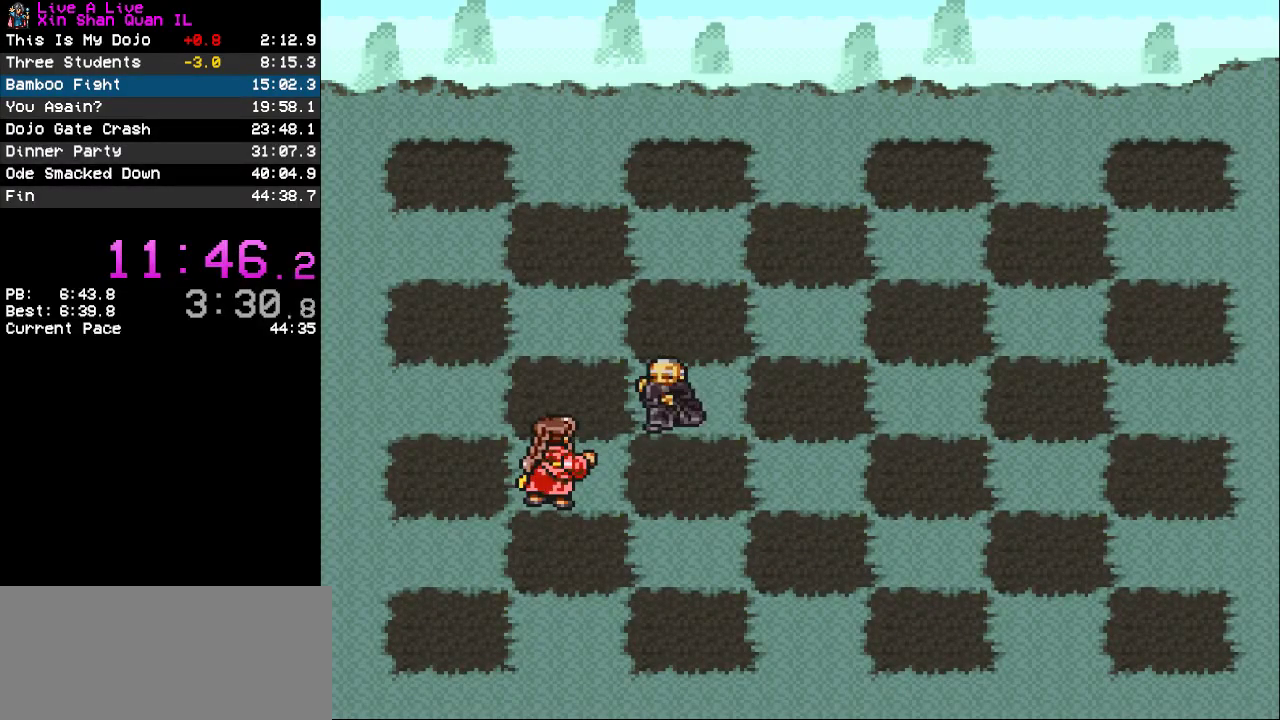
{"buttons": [], "events": []}
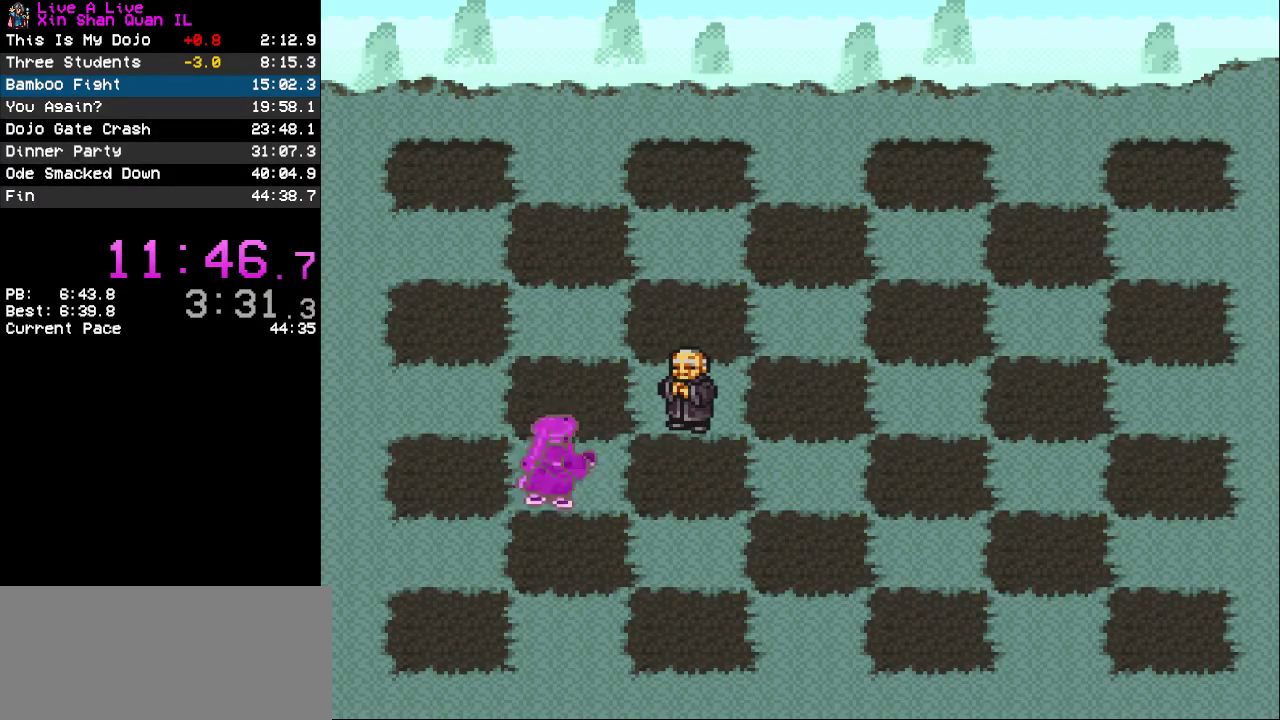
{"buttons": [], "events": []}
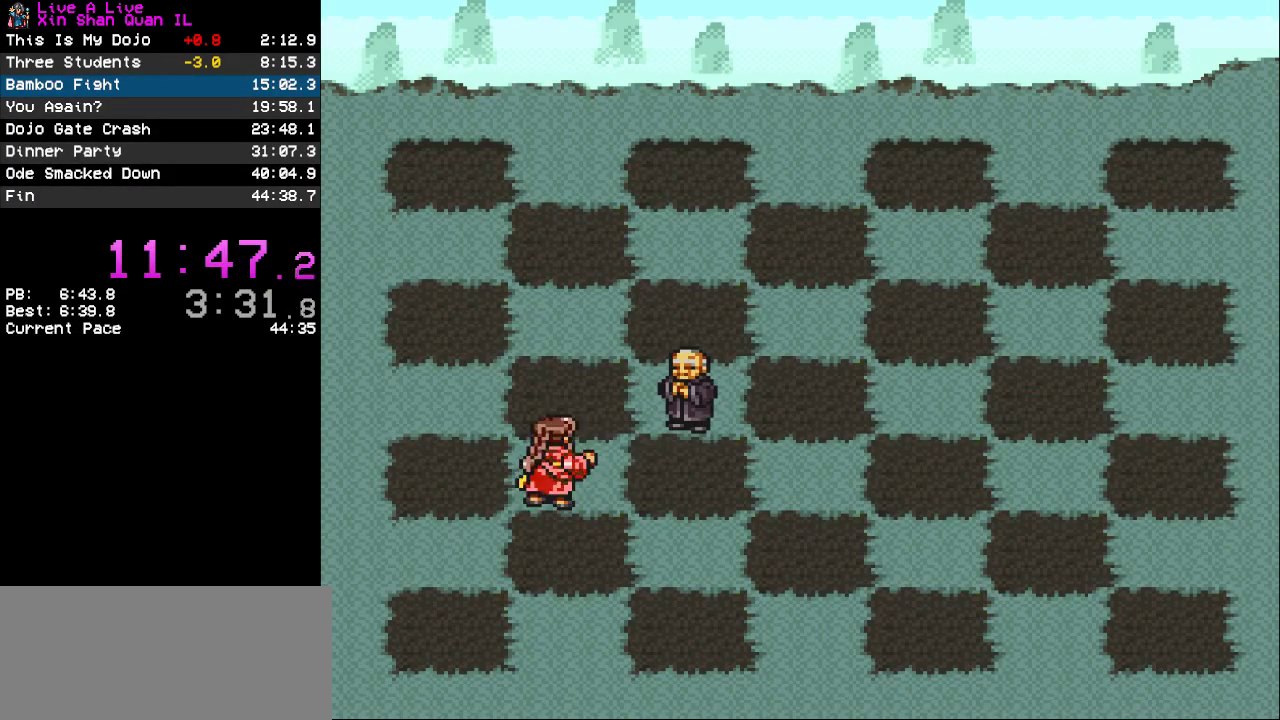
{"buttons": [], "events": []}
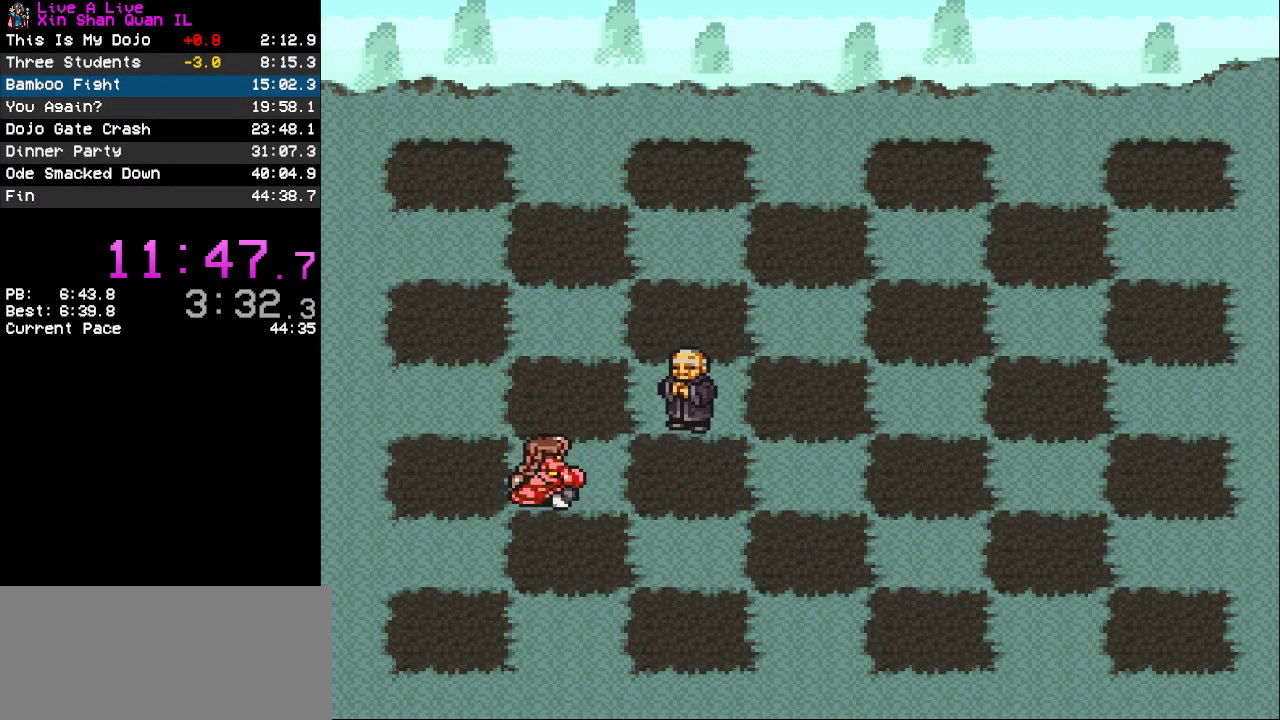
{"buttons": [], "events": []}
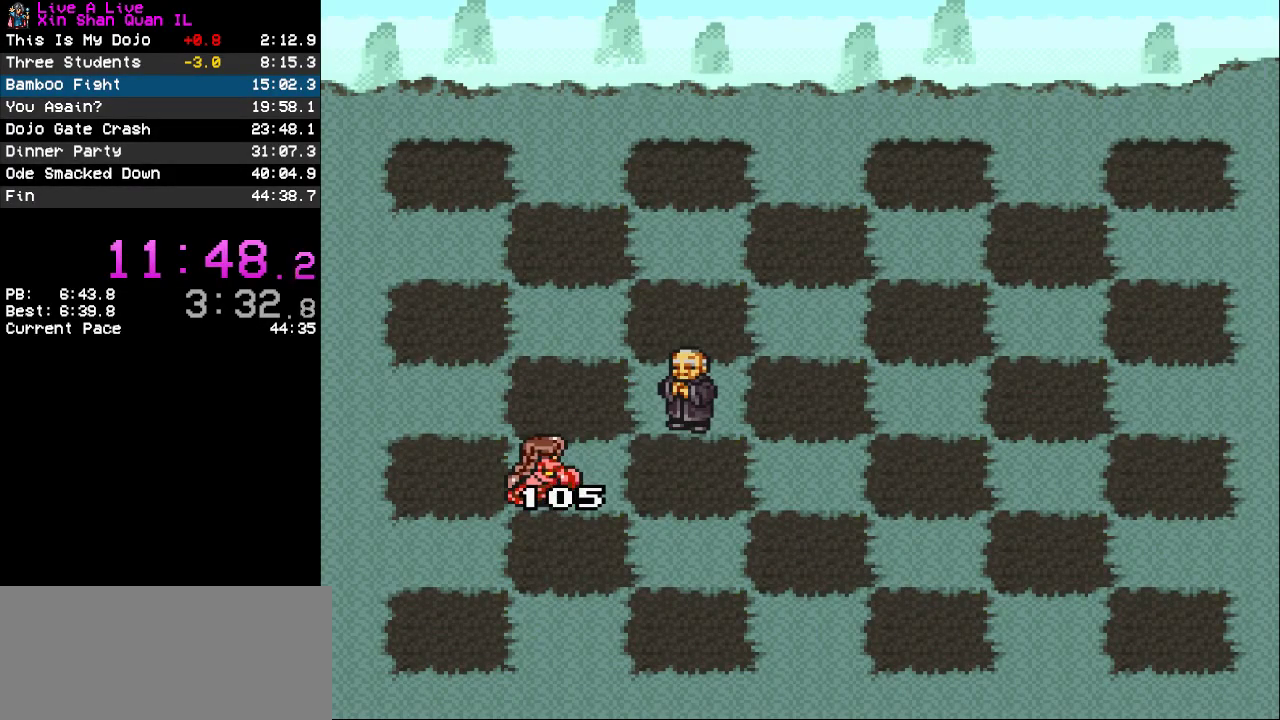
{"buttons": [], "events": []}
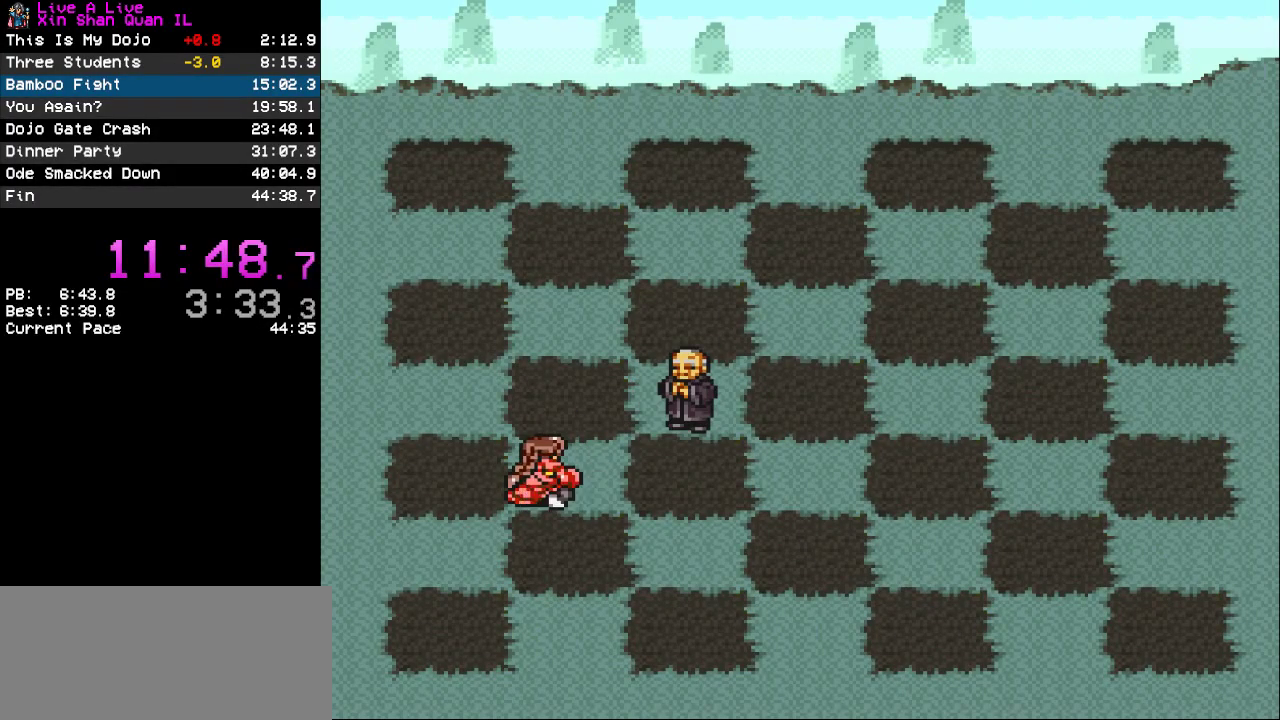
{"buttons": ["TRIANGLE"], "events": [[500, "TRIANGLE", "down"]]}
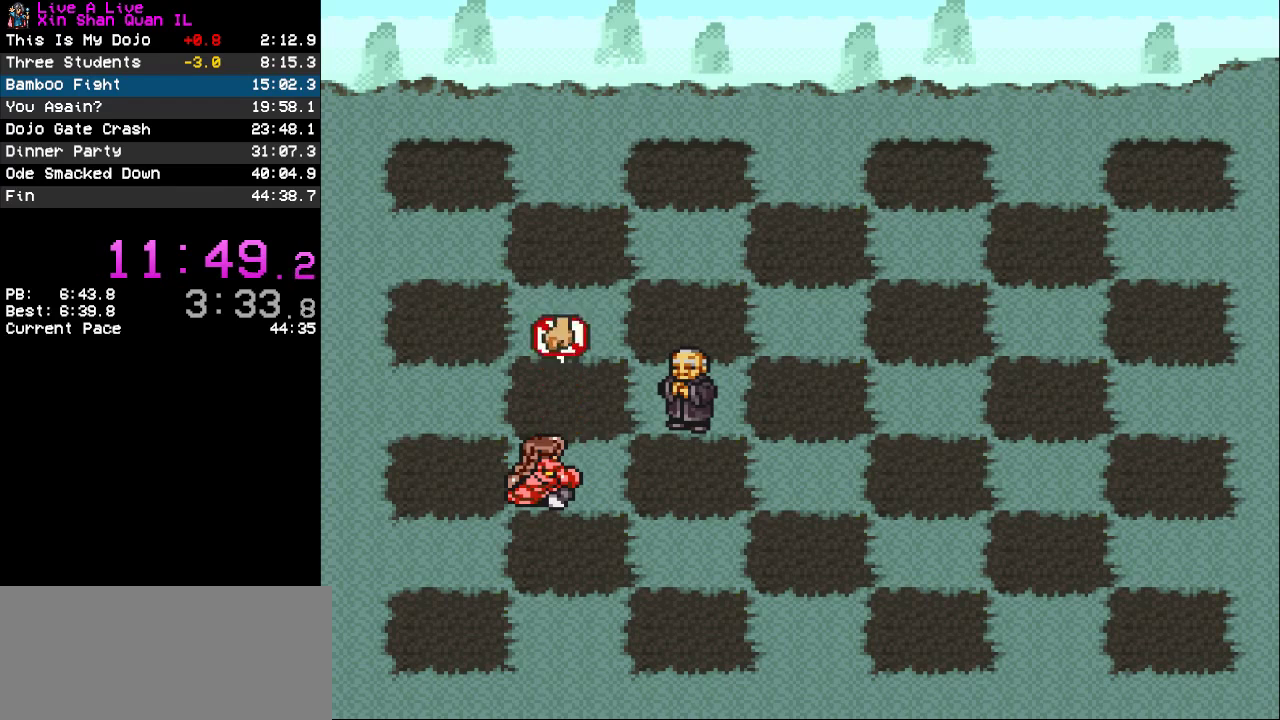
{"buttons": ["TRIANGLE"], "events": [[100, "TRIANGLE", "up"], [200, "TRIANGLE", "down"], [267, "TRIANGLE", "up"], [333, "TRIANGLE", "down"], [400, "TRIANGLE", "up"], [500, "TRIANGLE", "down"]]}
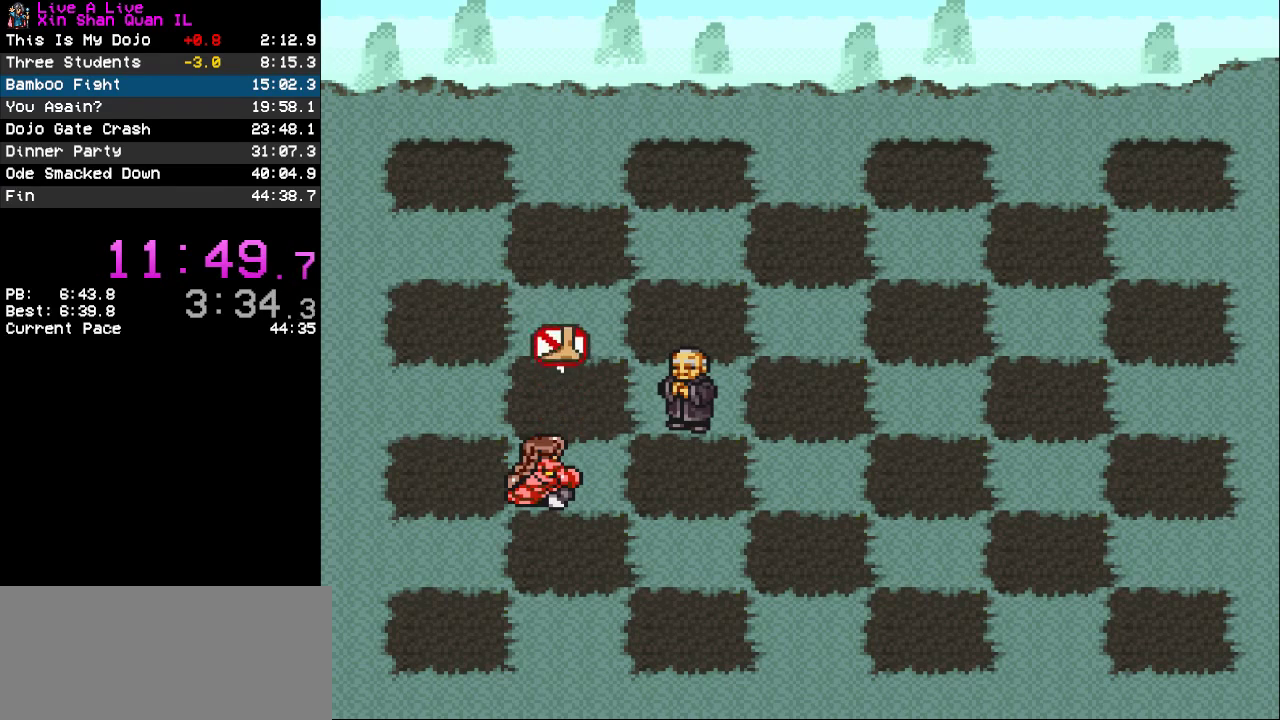
{"buttons": [], "events": [[67, "TRIANGLE", "up"], [400, "TRIANGLE", "down"], [500, "TRIANGLE", "up"]]}
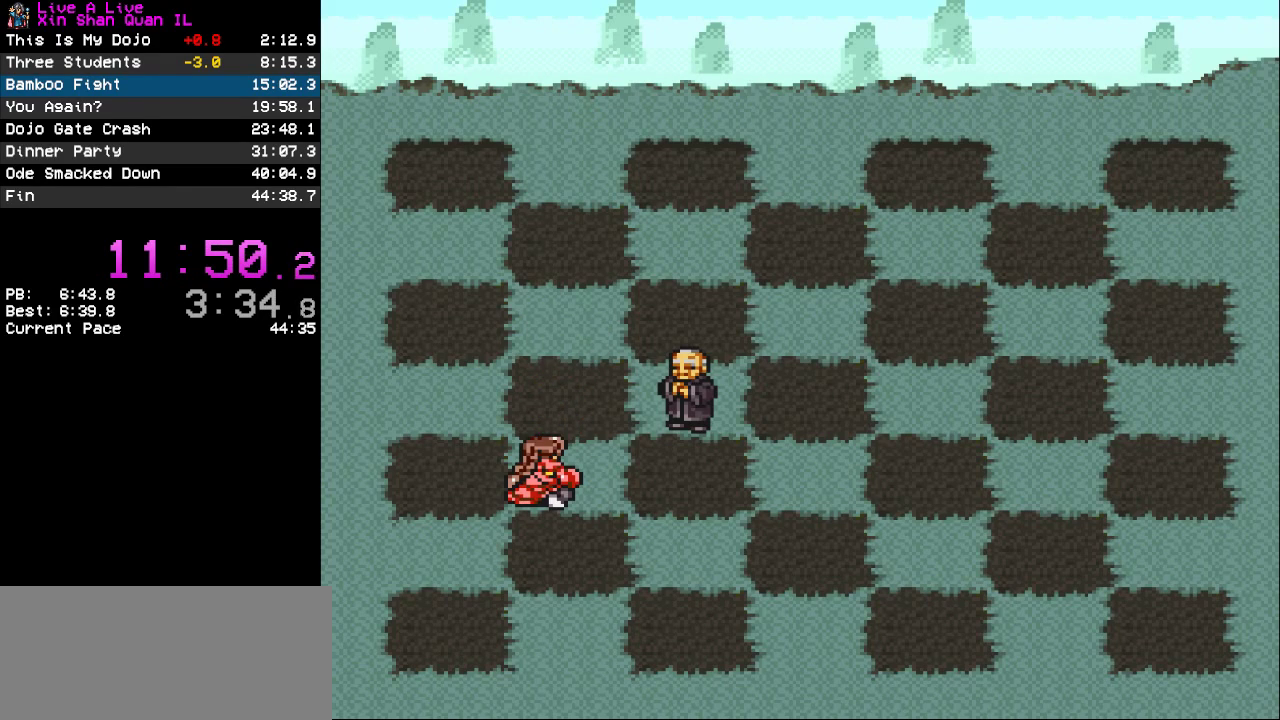
{"buttons": [], "events": [[67, "TRIANGLE", "down"], [167, "TRIANGLE", "up"], [233, "TRIANGLE", "down"], [300, "TRIANGLE", "up"]]}
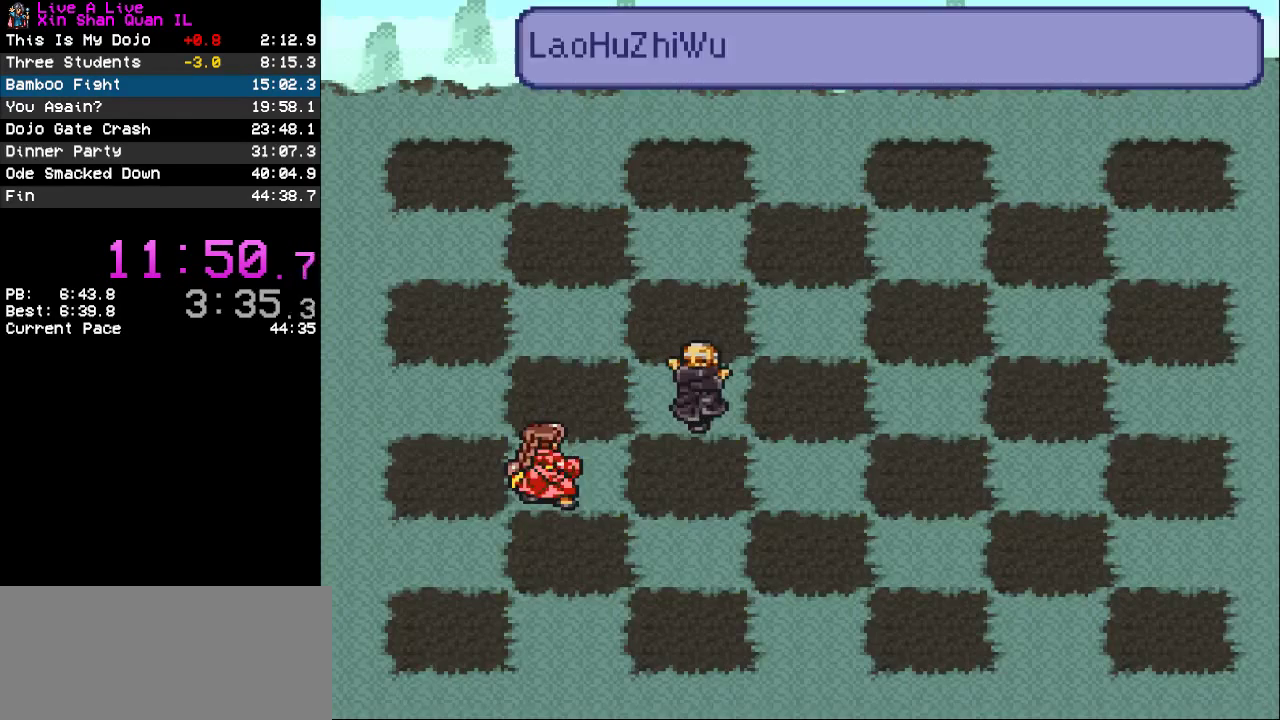
{"buttons": [], "events": [[33, "TRIANGLE", "down"], [100, "TRIANGLE", "up"], [167, "TRIANGLE", "down"], [233, "TRIANGLE", "up"]]}
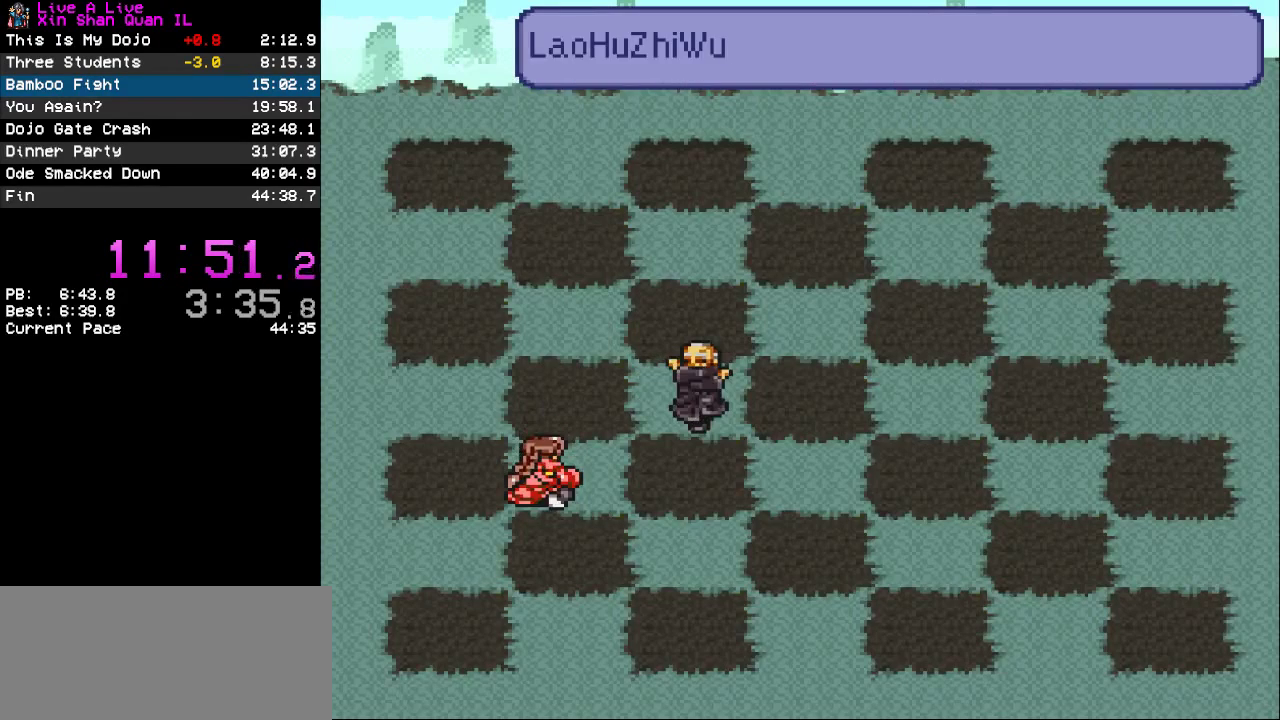
{"buttons": [], "events": []}
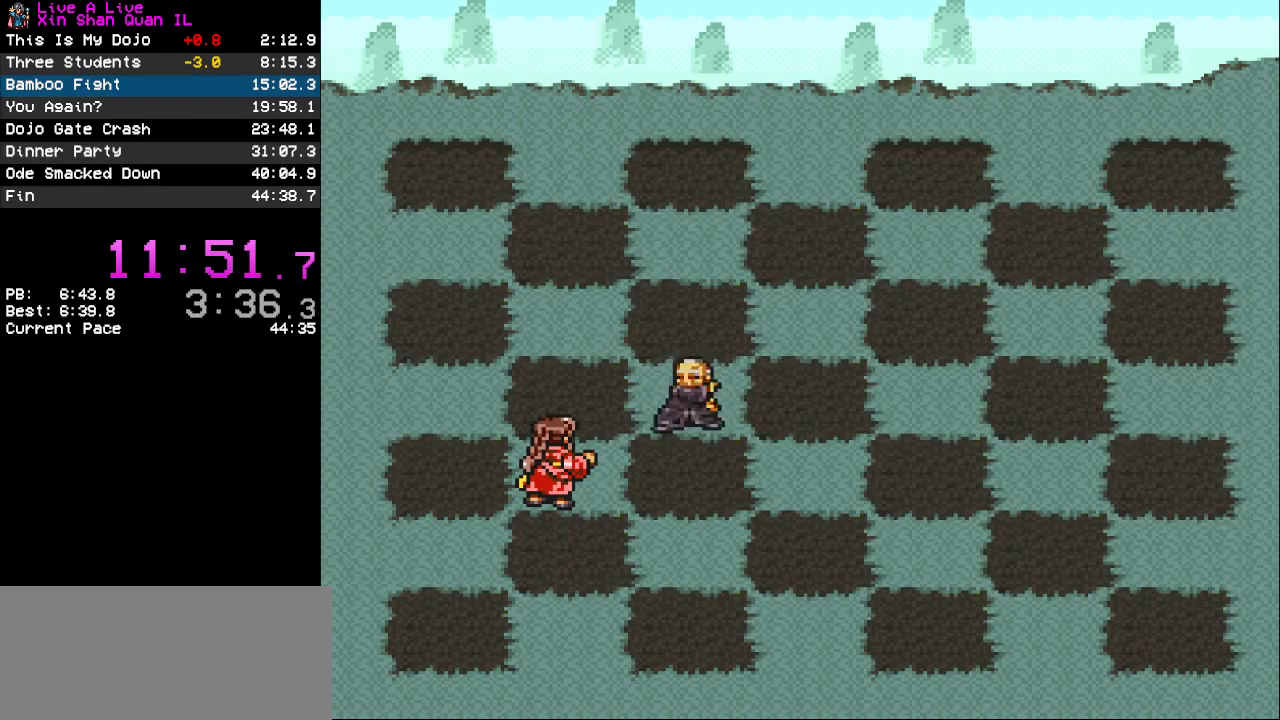
{"buttons": [], "events": []}
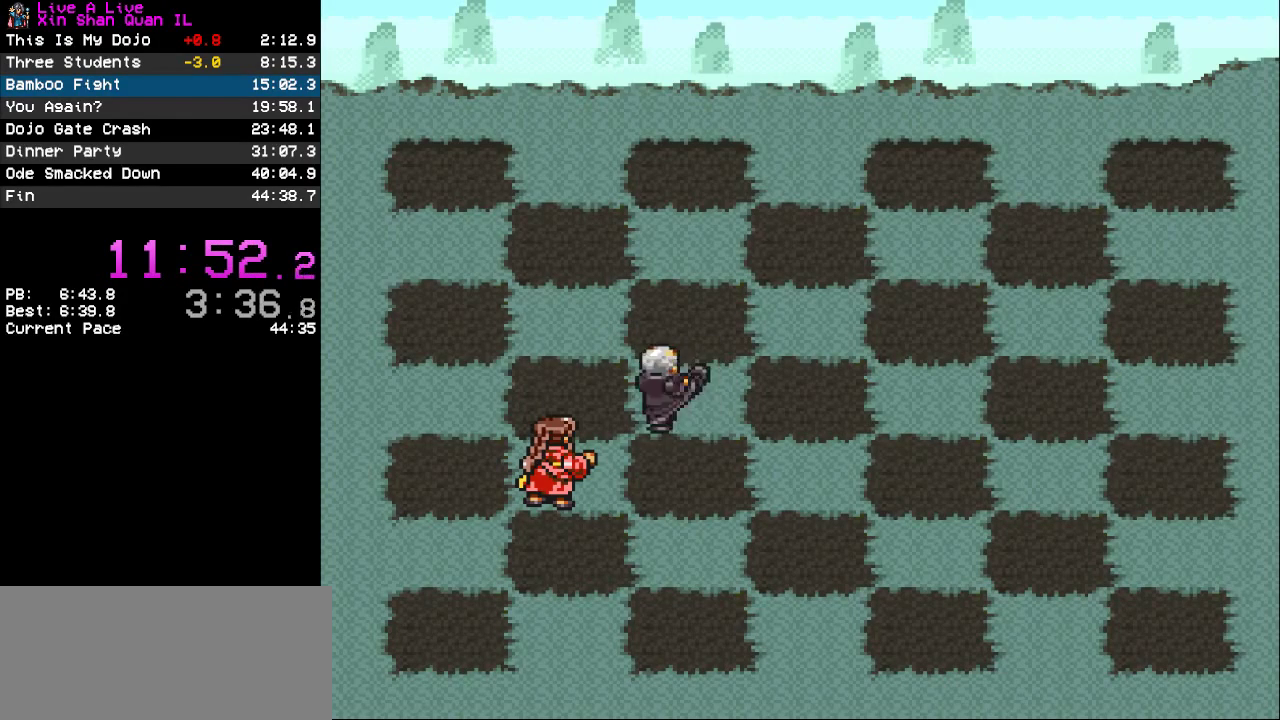
{"buttons": [], "events": []}
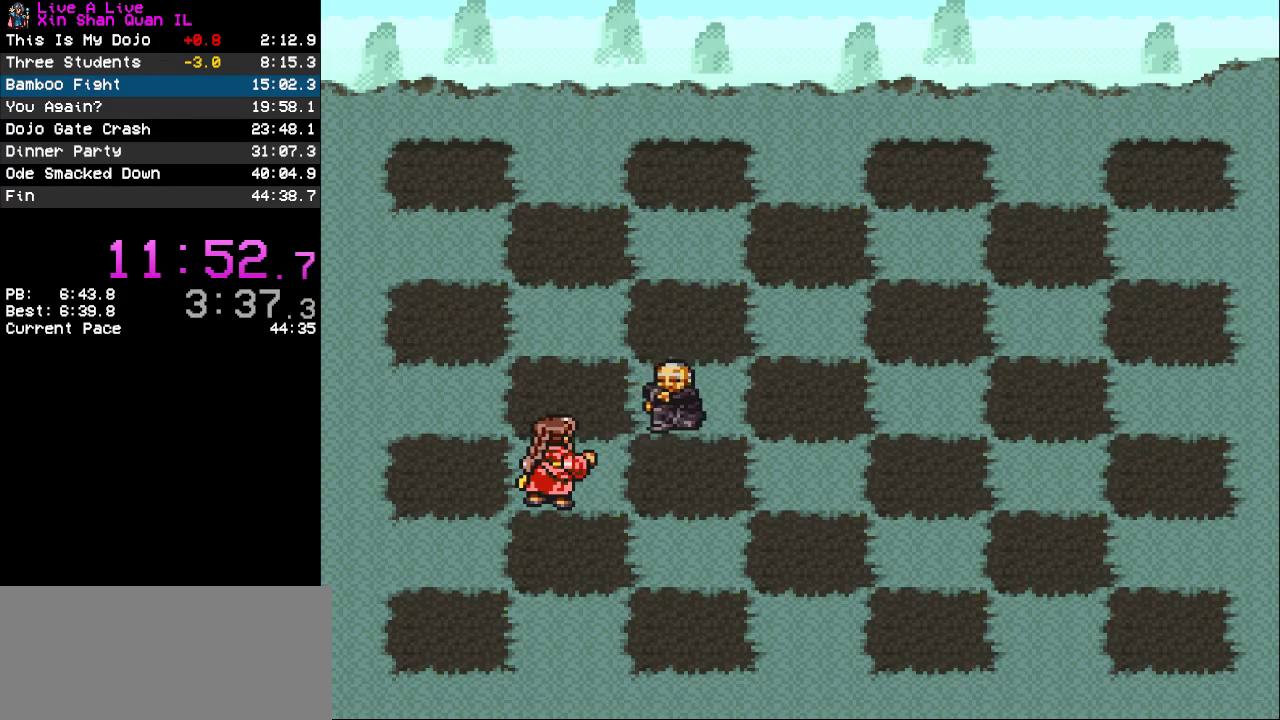
{"buttons": [], "events": []}
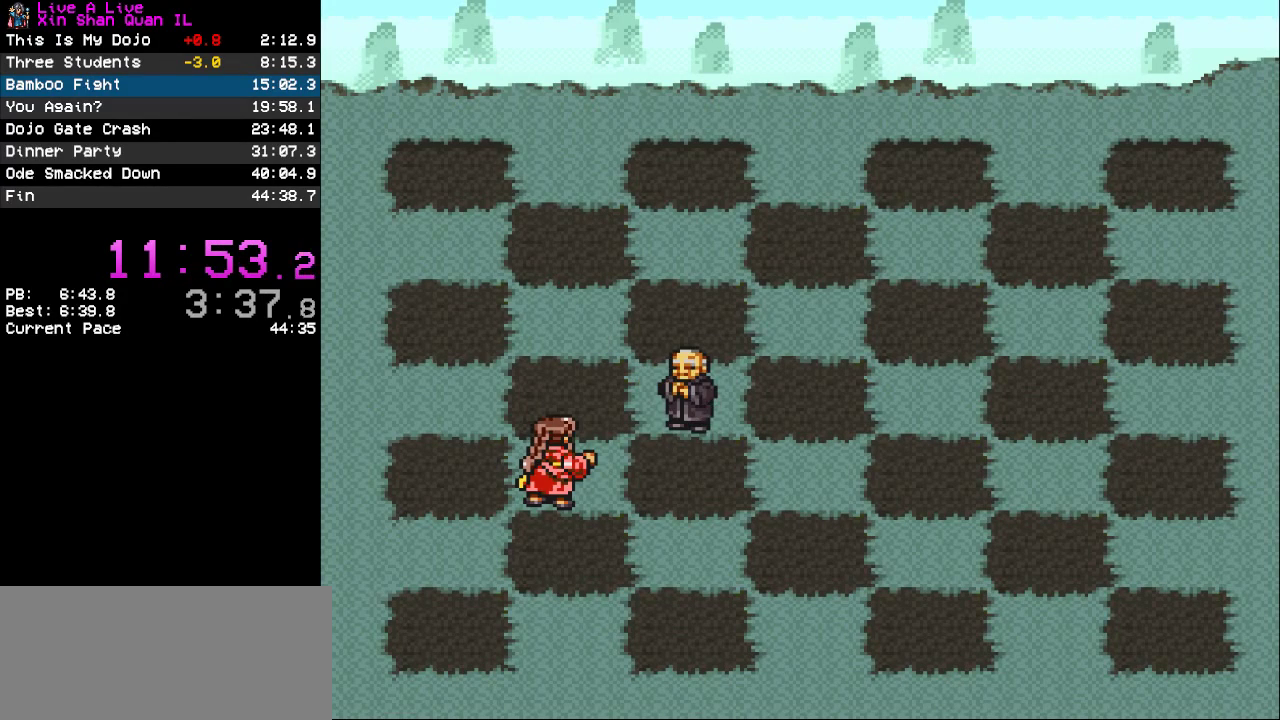
{"buttons": [], "events": []}